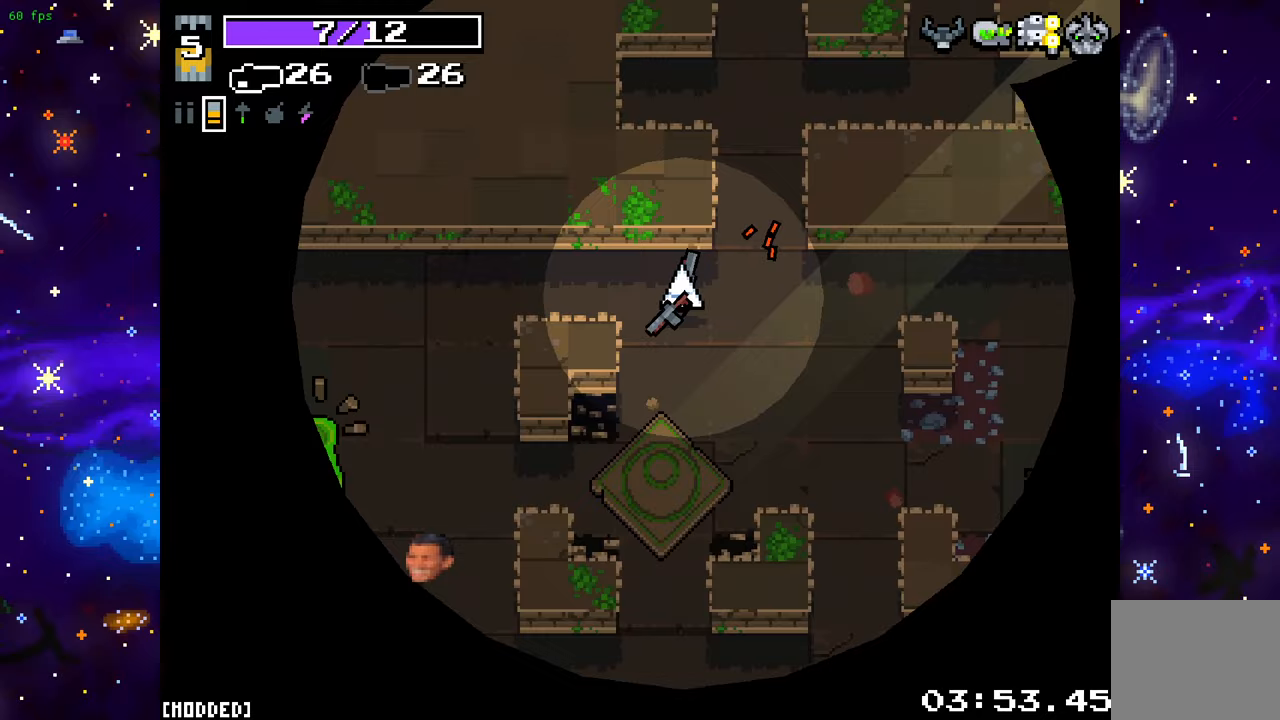
Gameplay with a controller (PlayStation layout); each line is a JSON object with the inputs held at the frame after it. "events" lists button and stick changes between this image and that frame as [ms after this image, input, new state], when the widget could be followed in between. Not read: L3 R3.
{"buttons": [], "left_stick": "left", "right_stick": "down-left", "events": []}
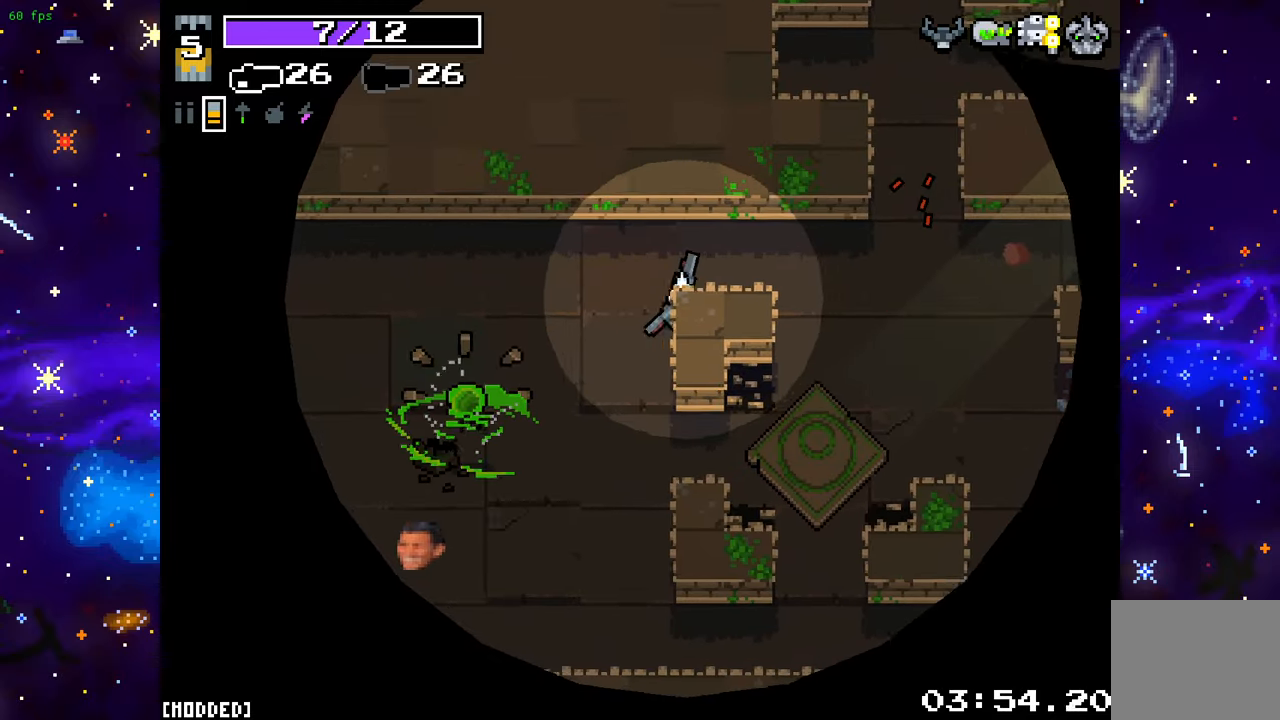
{"buttons": [], "left_stick": "left", "right_stick": "down-left", "events": [[83, "L2", "down"], [233, "L2", "up"]]}
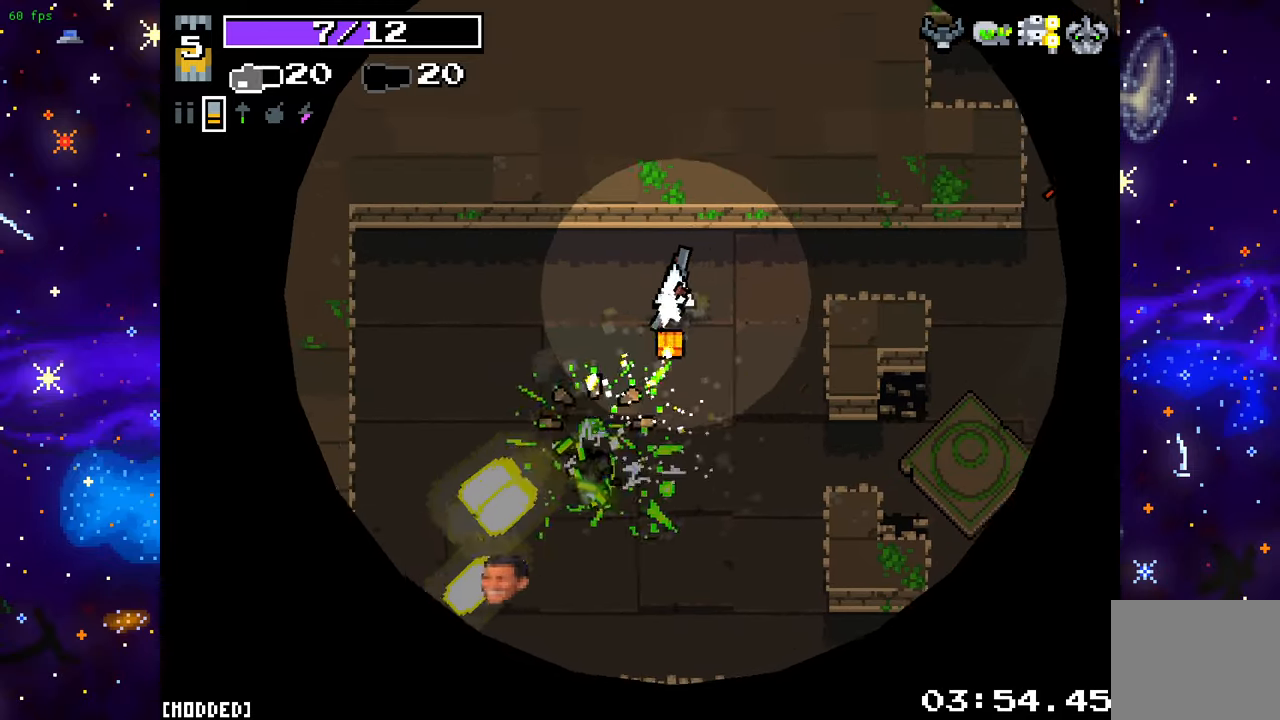
{"buttons": [], "left_stick": "down", "right_stick": "down", "events": [[67, "right_stick", "down"], [150, "left_stick", "down-left"], [267, "left_stick", "down"]]}
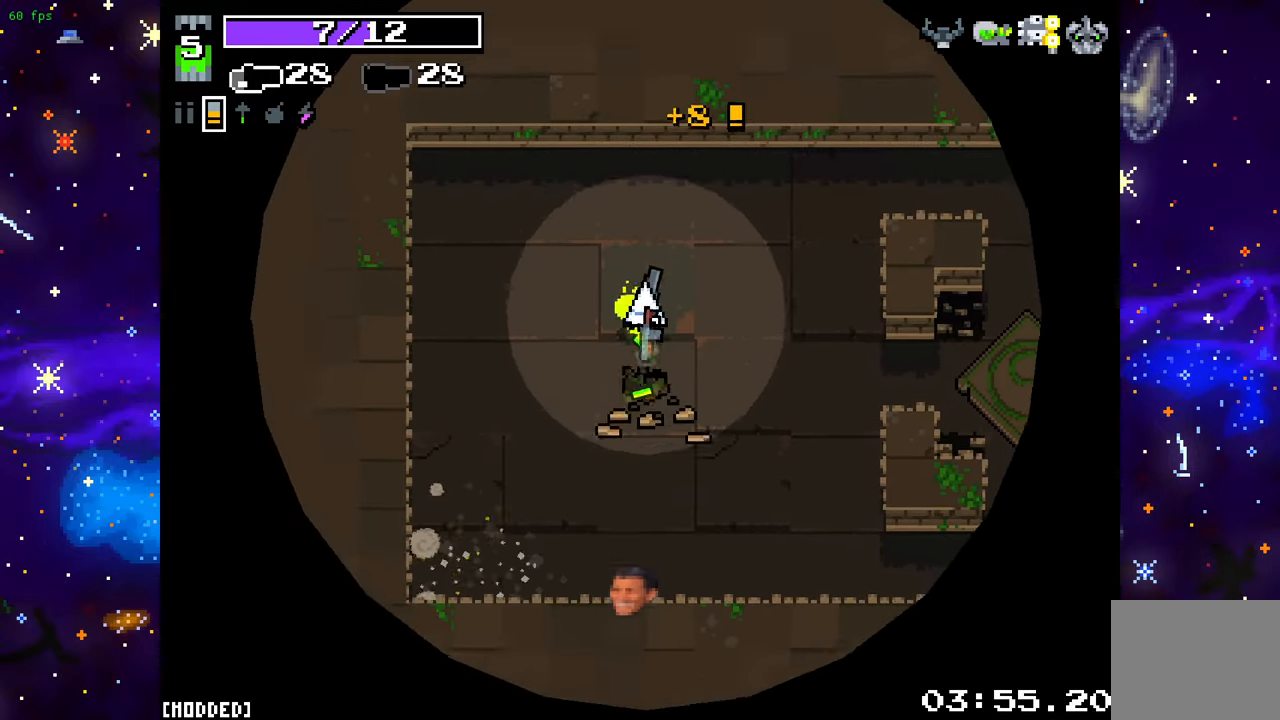
{"buttons": [], "left_stick": "center", "right_stick": "down", "events": [[83, "left_stick", "center"]]}
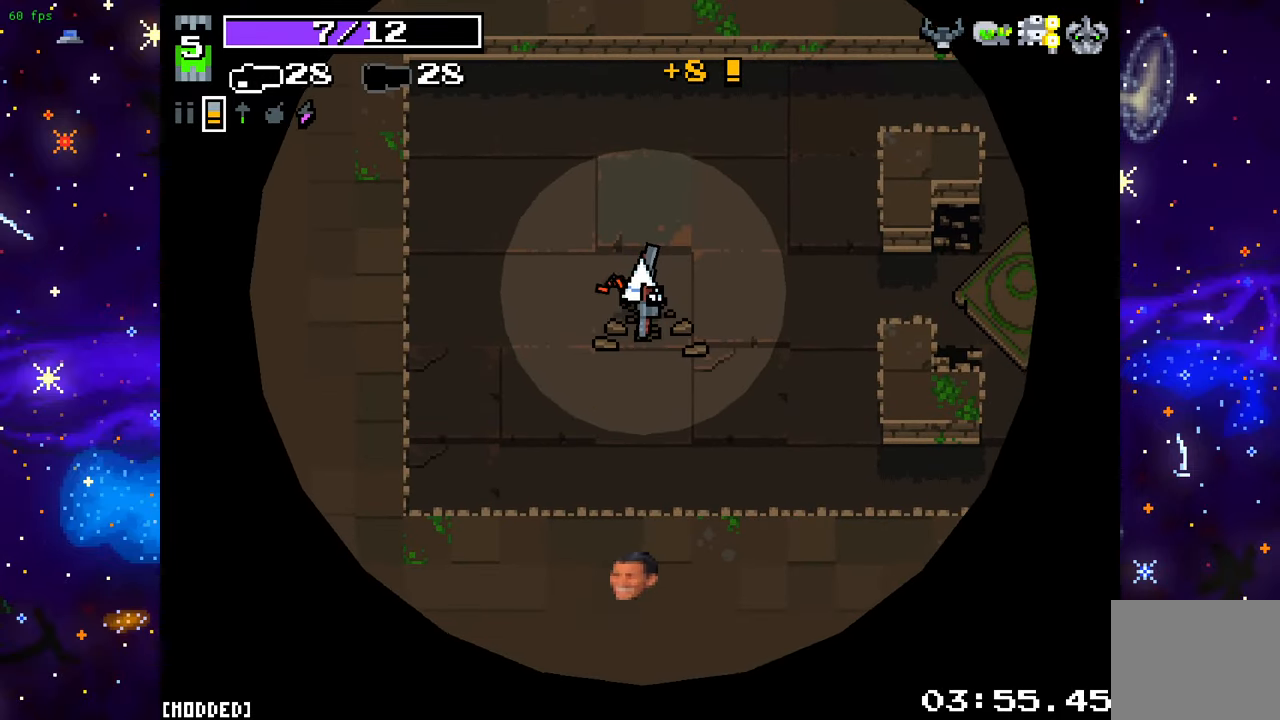
{"buttons": [], "left_stick": "center", "right_stick": "center", "events": [[233, "right_stick", "center"]]}
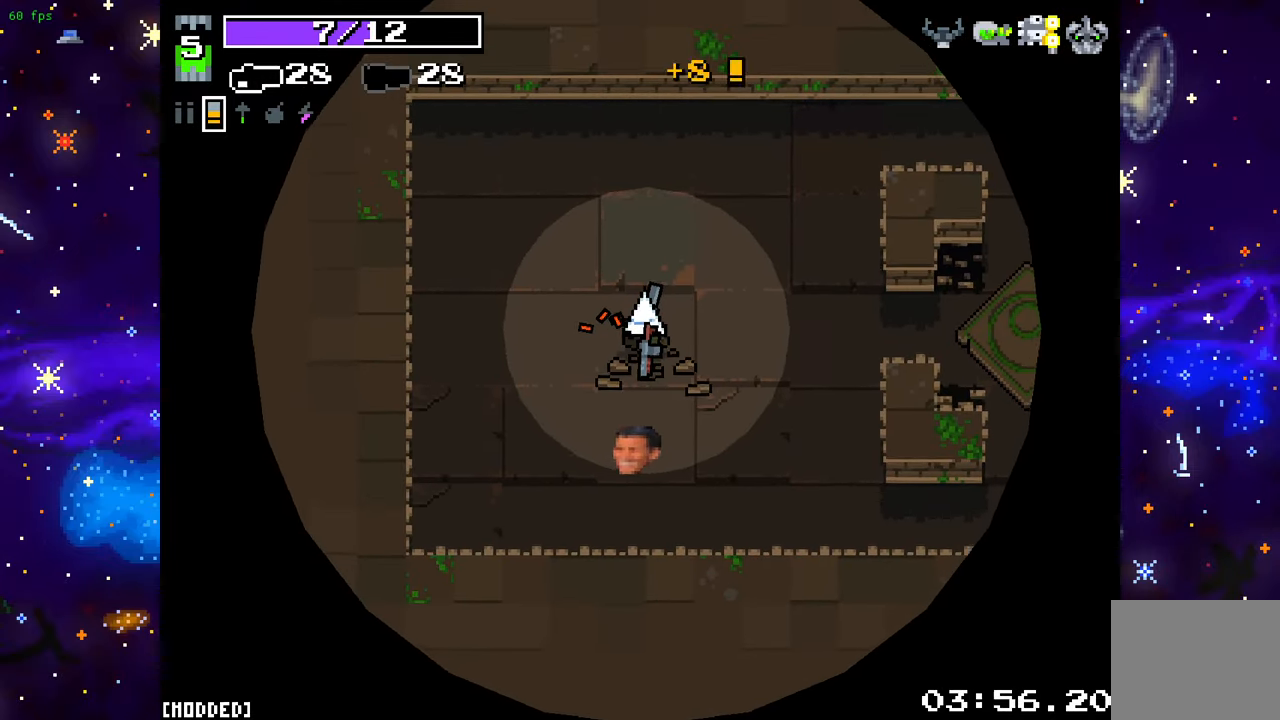
{"buttons": [], "left_stick": "center", "right_stick": "center", "events": []}
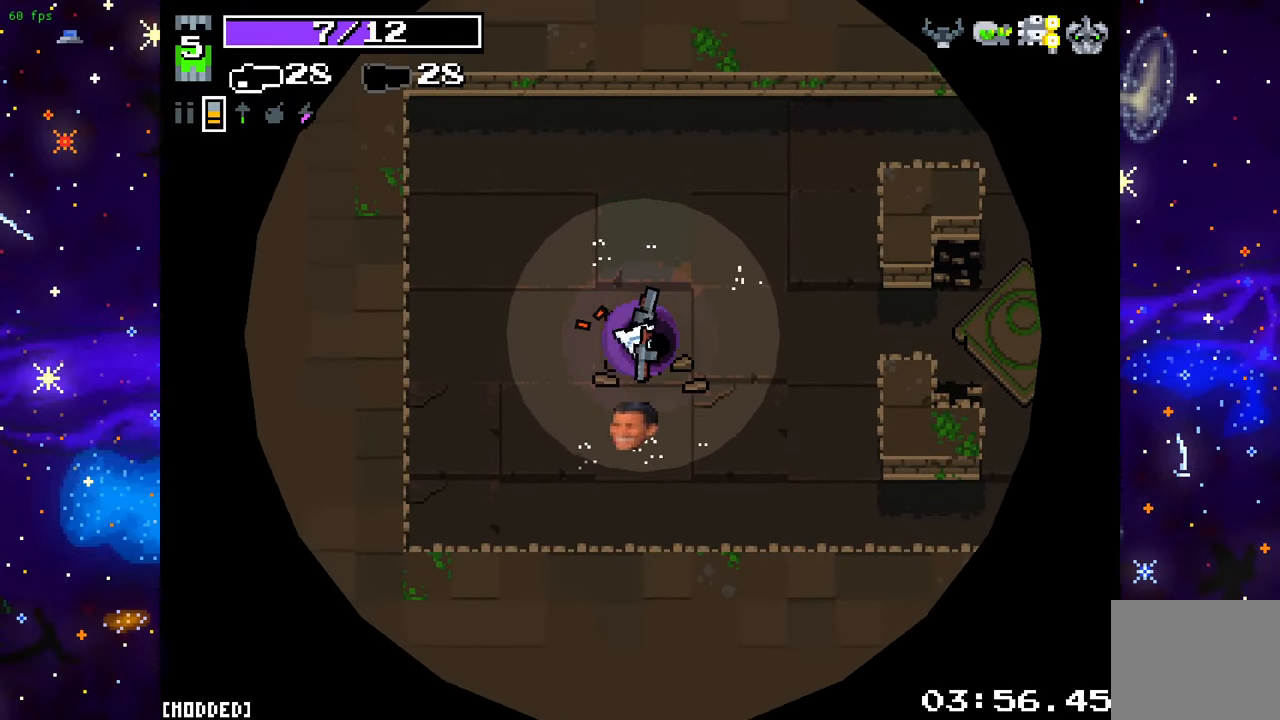
{"buttons": [], "left_stick": "center", "right_stick": "center", "events": []}
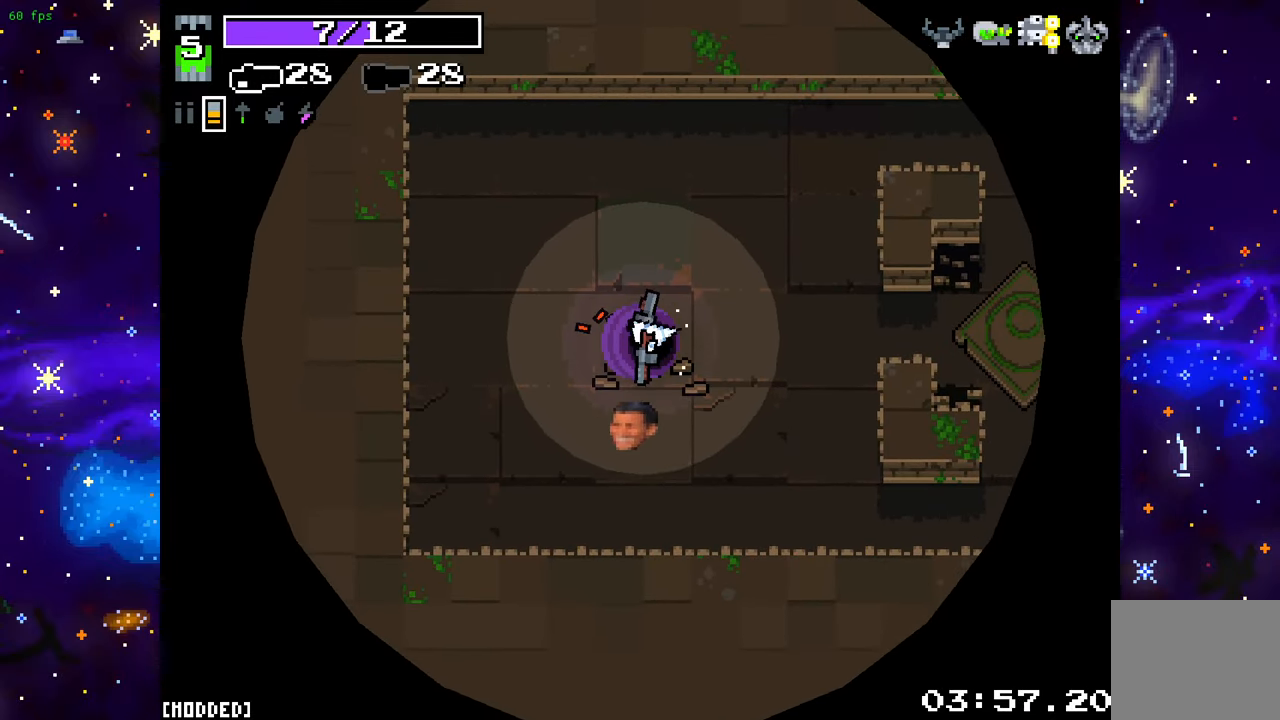
{"buttons": [], "left_stick": "center", "right_stick": "center", "events": []}
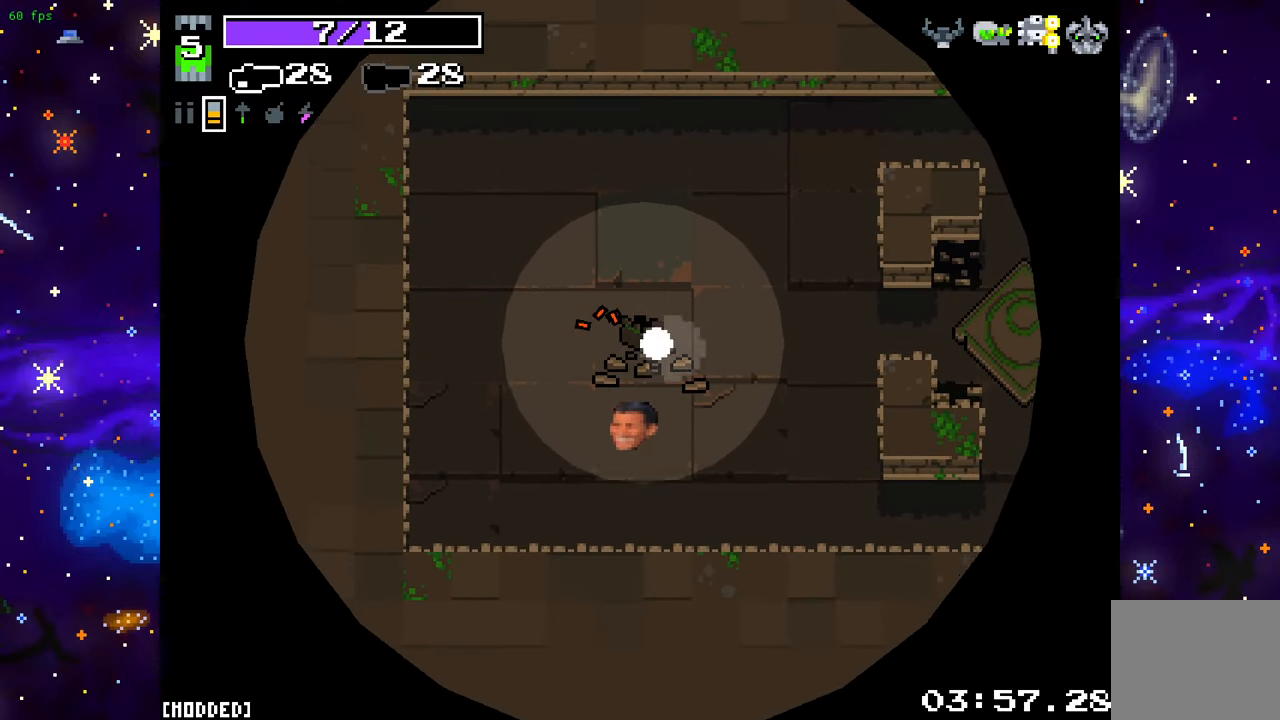
{"buttons": [], "left_stick": "center", "right_stick": "center", "events": []}
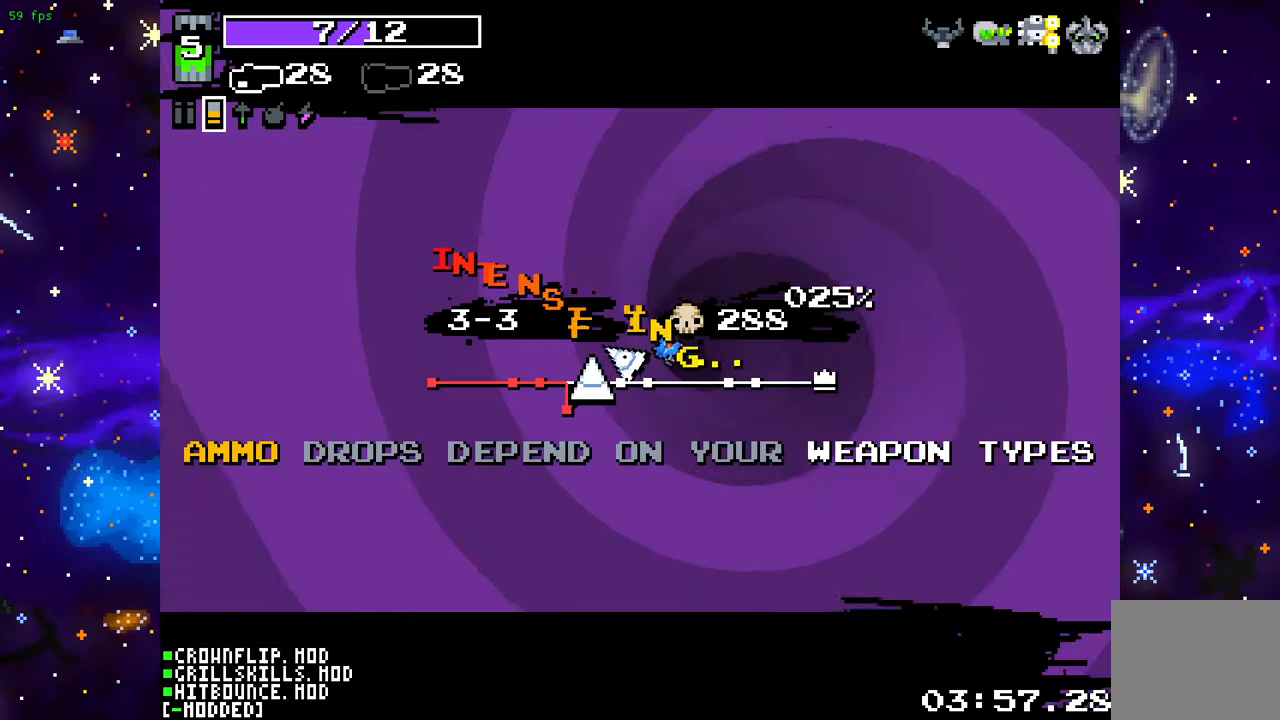
{"buttons": [], "left_stick": "center", "right_stick": "center", "events": []}
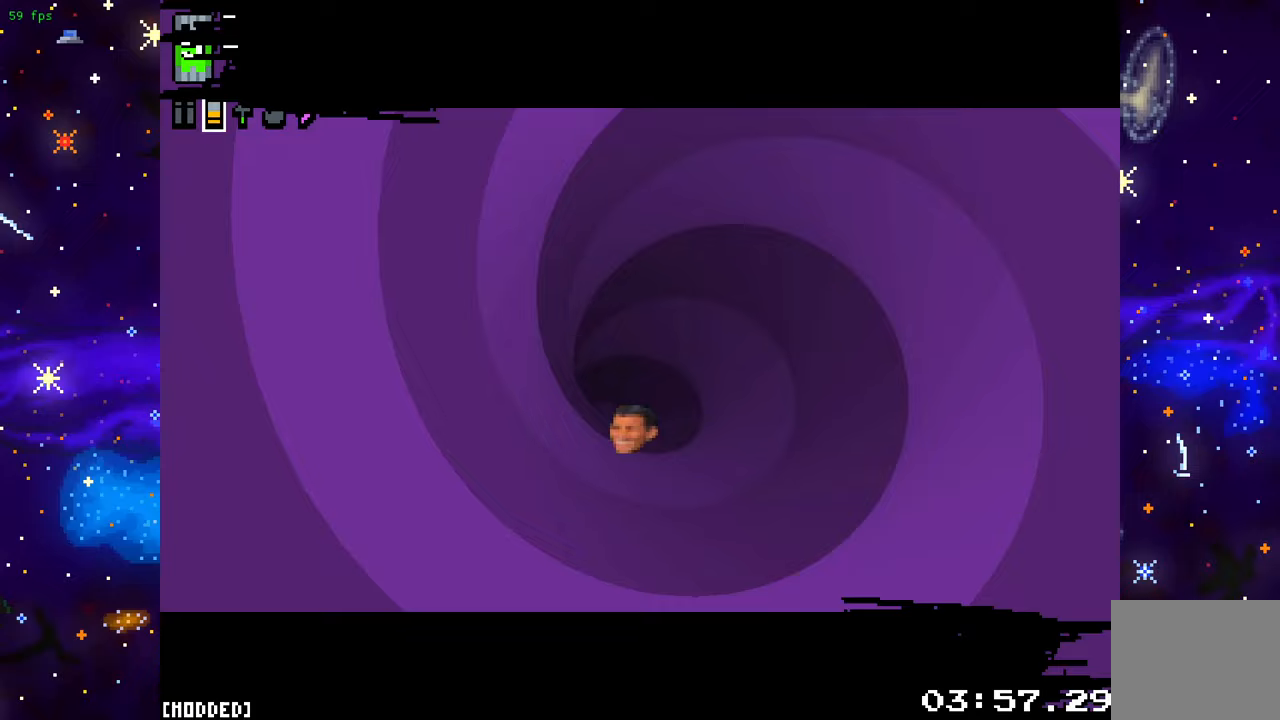
{"buttons": [], "left_stick": "center", "right_stick": "center", "events": []}
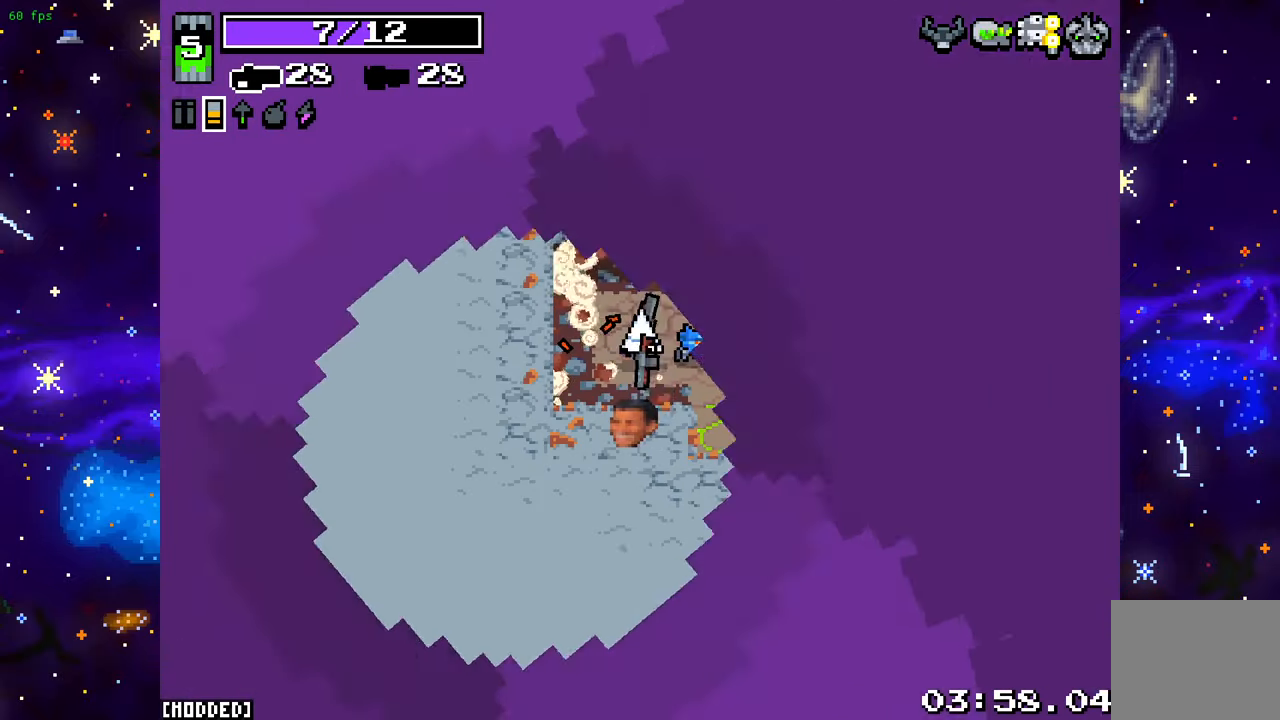
{"buttons": [], "left_stick": "up-right", "right_stick": "right", "events": [[50, "left_stick", "down"], [133, "left_stick", "down-right"], [150, "right_stick", "down"], [283, "right_stick", "right"], [333, "left_stick", "up-right"]]}
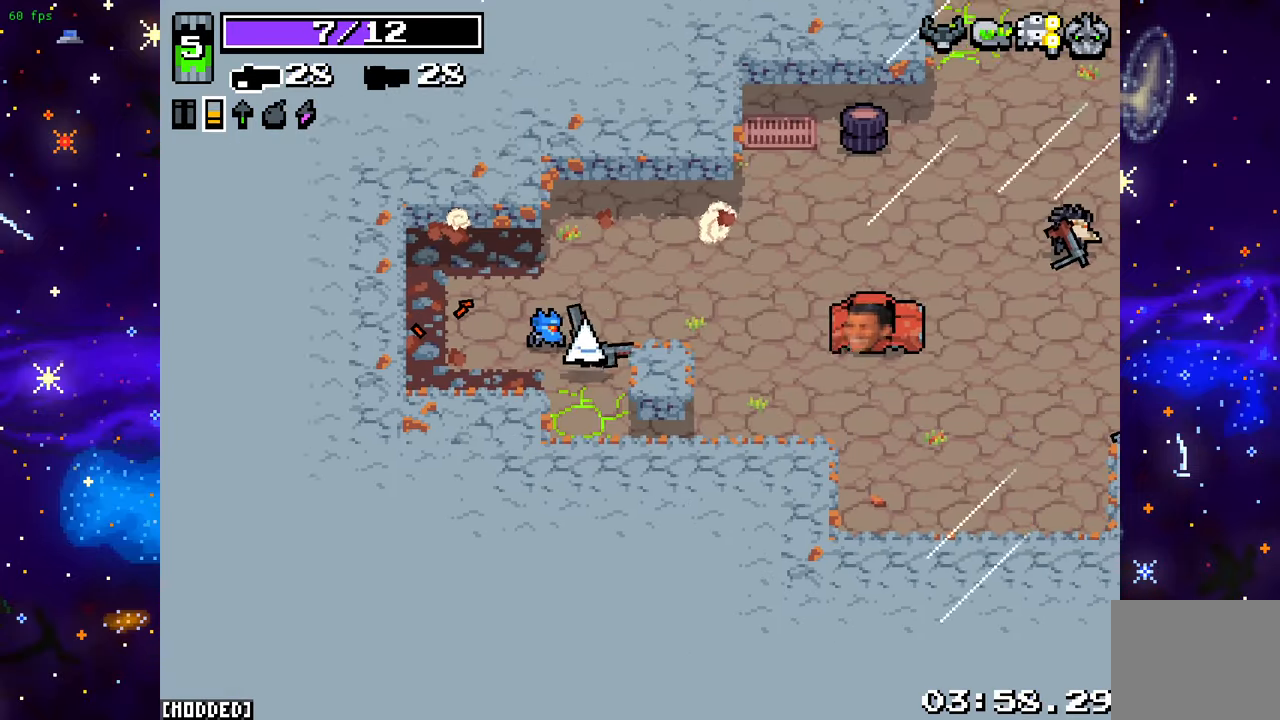
{"buttons": ["R2"], "left_stick": "up-left", "right_stick": "right", "events": [[150, "L1", "down"], [250, "L1", "up"], [283, "left_stick", "up-left"], [383, "R2", "down"]]}
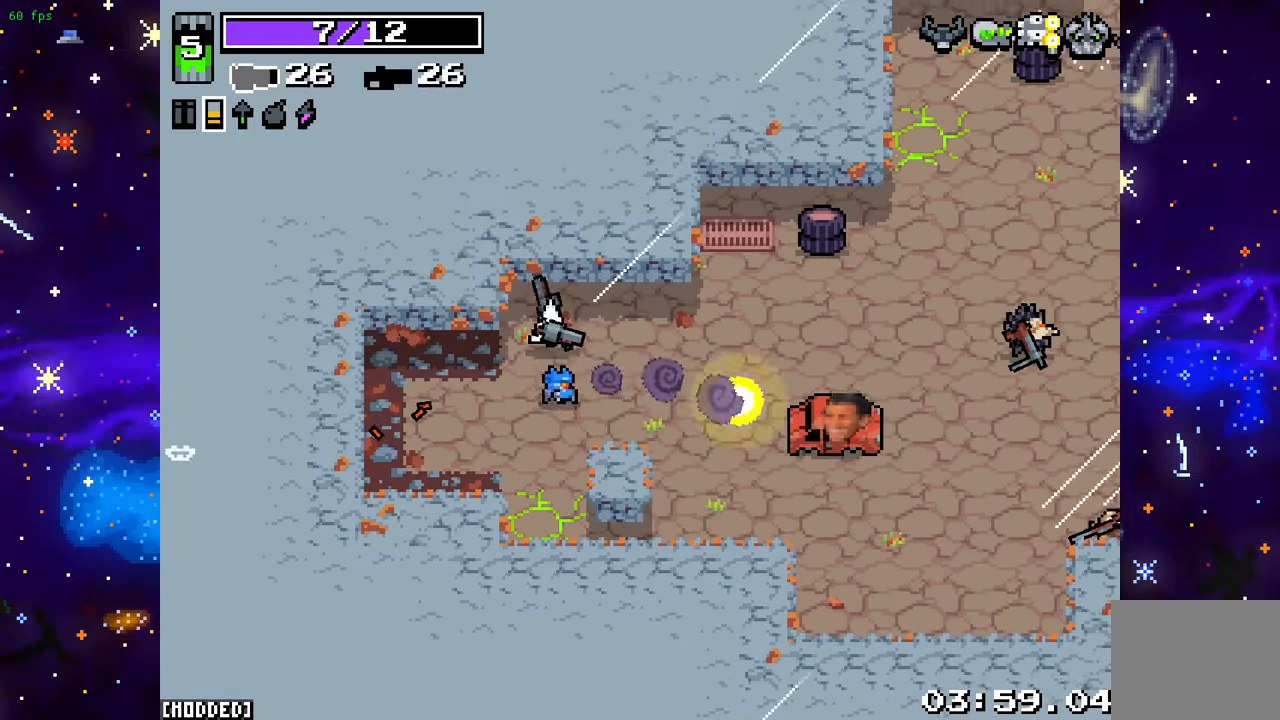
{"buttons": [], "left_stick": "down-right", "right_stick": "right", "events": [[50, "R2", "up"], [117, "left_stick", "down"], [333, "left_stick", "down-right"]]}
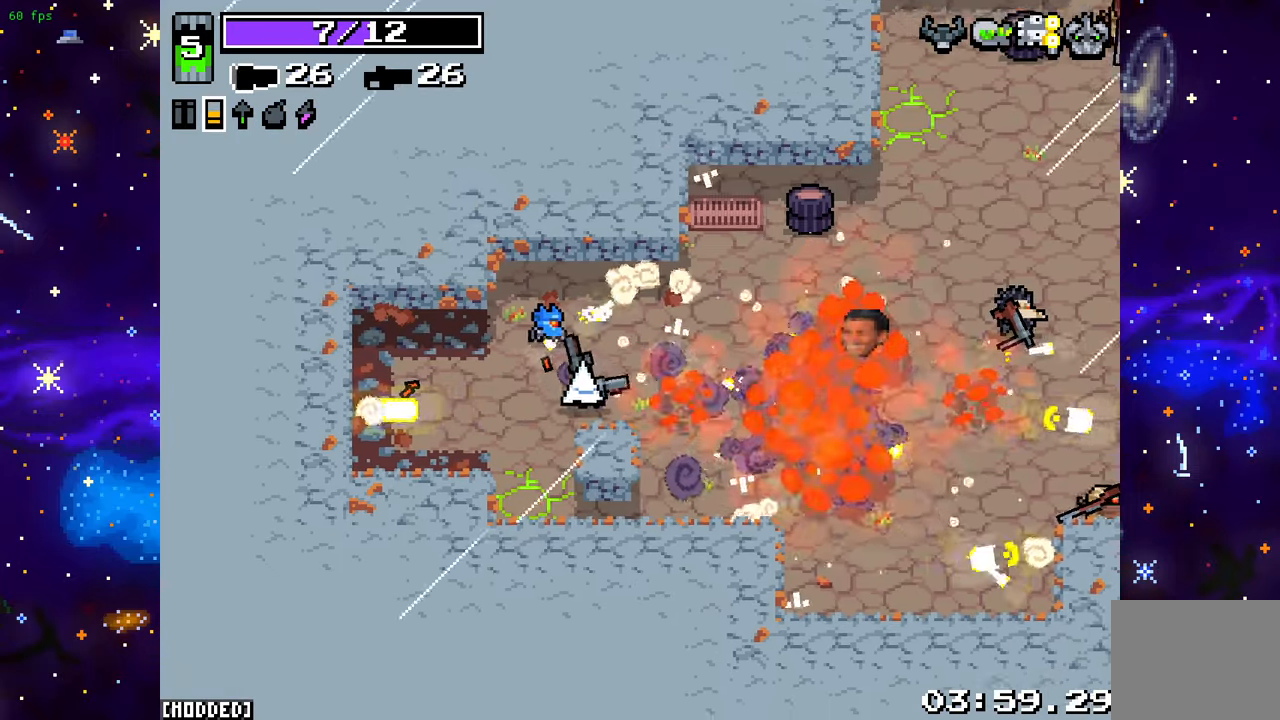
{"buttons": [], "left_stick": "down-right", "right_stick": "right", "events": [[183, "R2", "down"], [400, "R2", "up"]]}
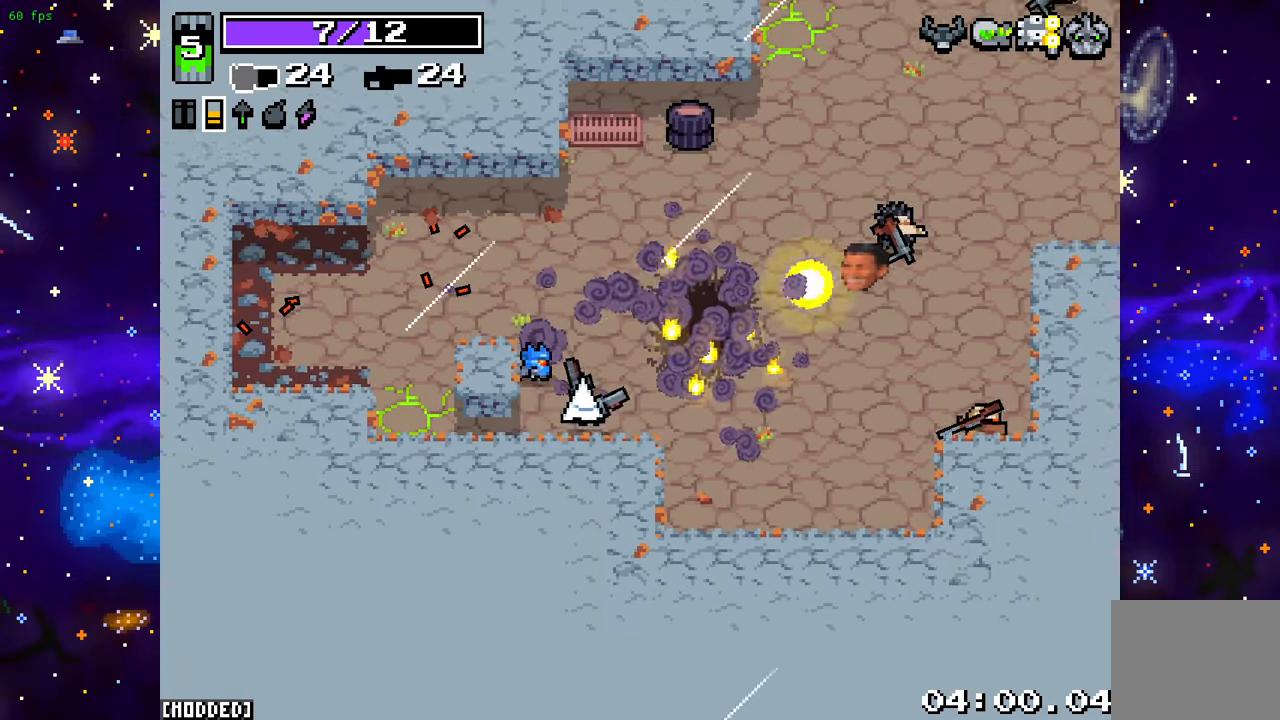
{"buttons": [], "left_stick": "up-left", "right_stick": "right", "events": [[350, "left_stick", "up-right"], [500, "left_stick", "up-left"]]}
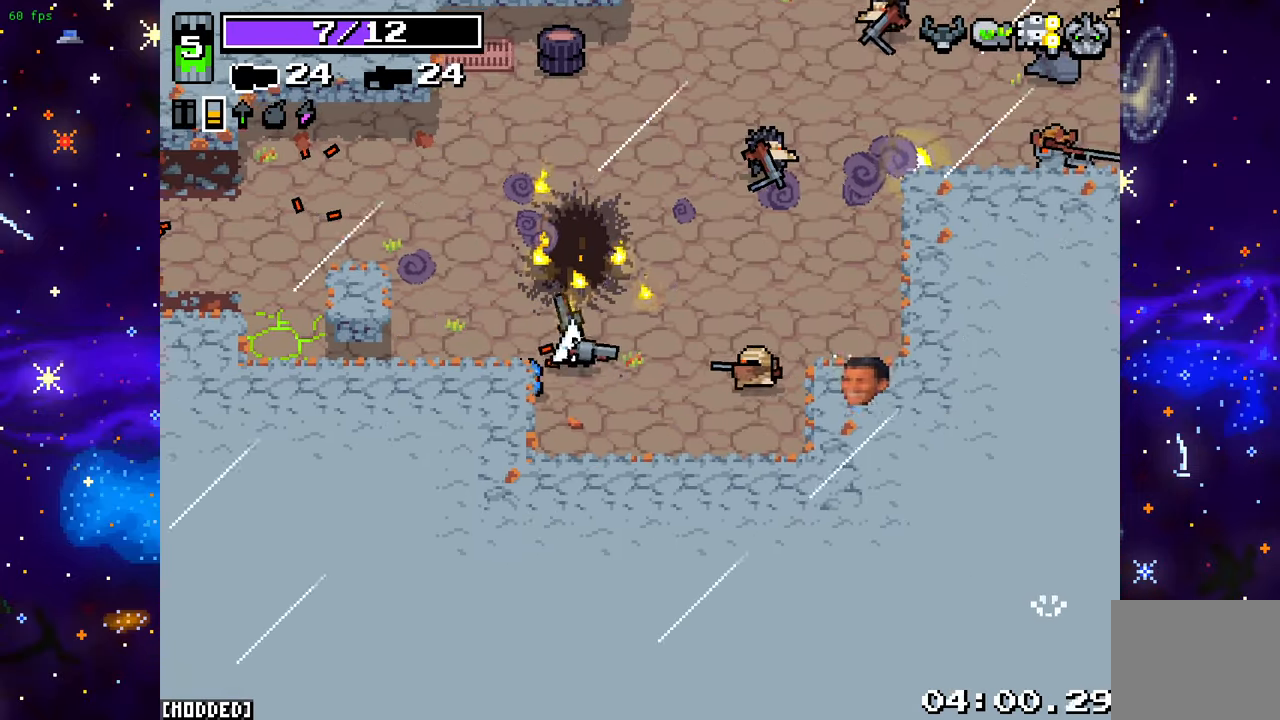
{"buttons": [], "left_stick": "center", "right_stick": "right", "events": [[67, "R2", "down"], [233, "R2", "up"], [467, "left_stick", "center"]]}
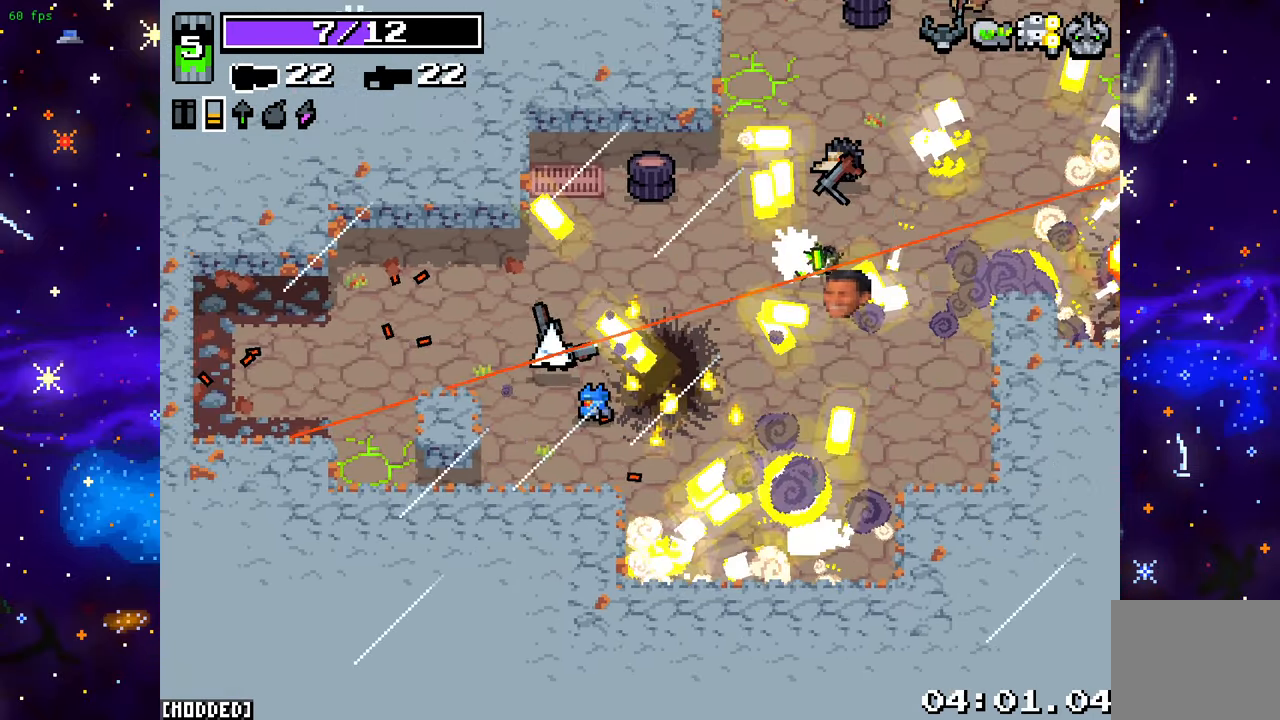
{"buttons": ["R2"], "left_stick": "down-right", "right_stick": "up-right", "events": [[17, "left_stick", "down"], [133, "left_stick", "center"], [150, "right_stick", "up-right"], [333, "left_stick", "down-right"], [350, "R2", "down"]]}
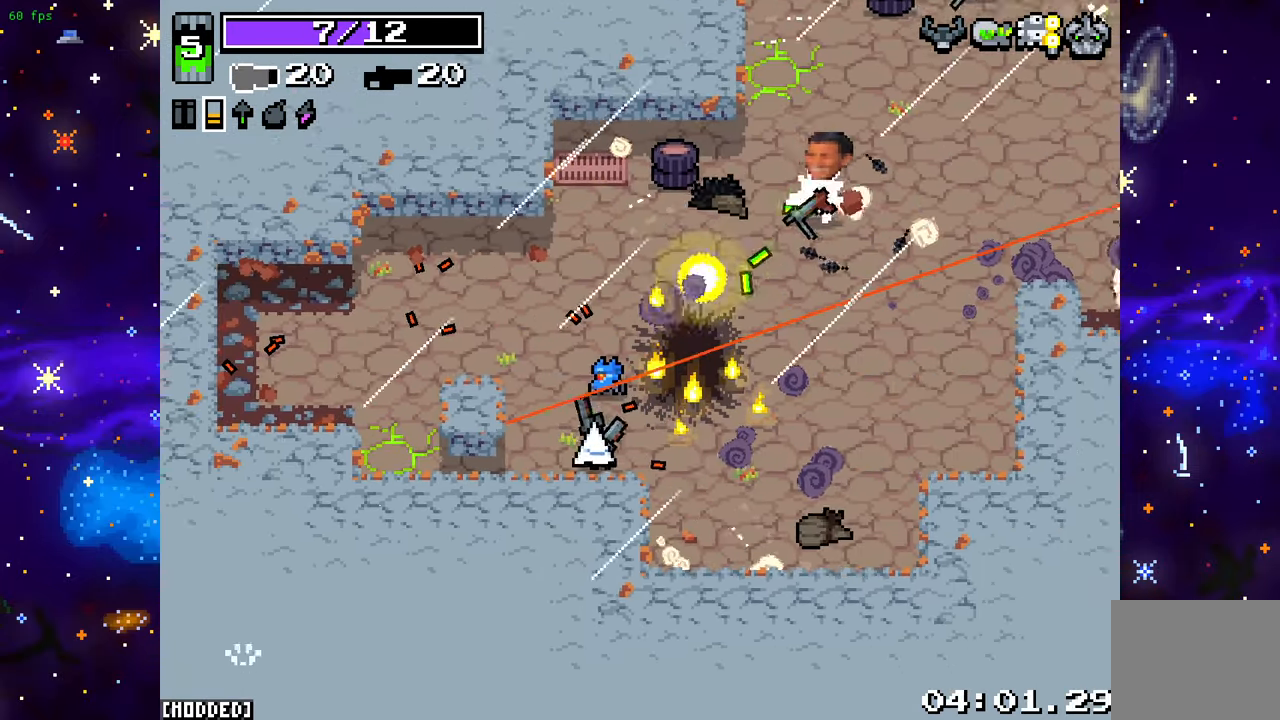
{"buttons": [], "left_stick": "right", "right_stick": "up-right", "events": [[50, "R2", "up"], [333, "left_stick", "right"]]}
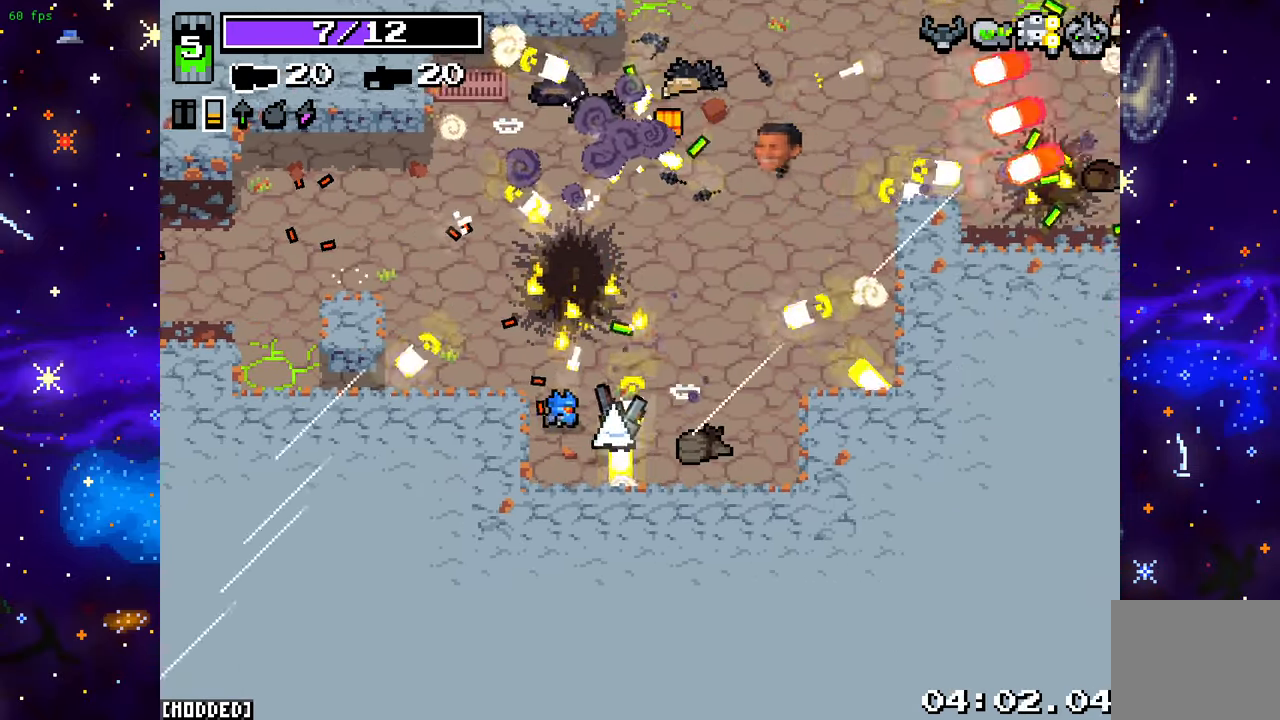
{"buttons": [], "left_stick": "up", "right_stick": "up-right", "events": [[50, "right_stick", "up"], [167, "left_stick", "up-right"], [333, "right_stick", "up-right"], [433, "left_stick", "up"]]}
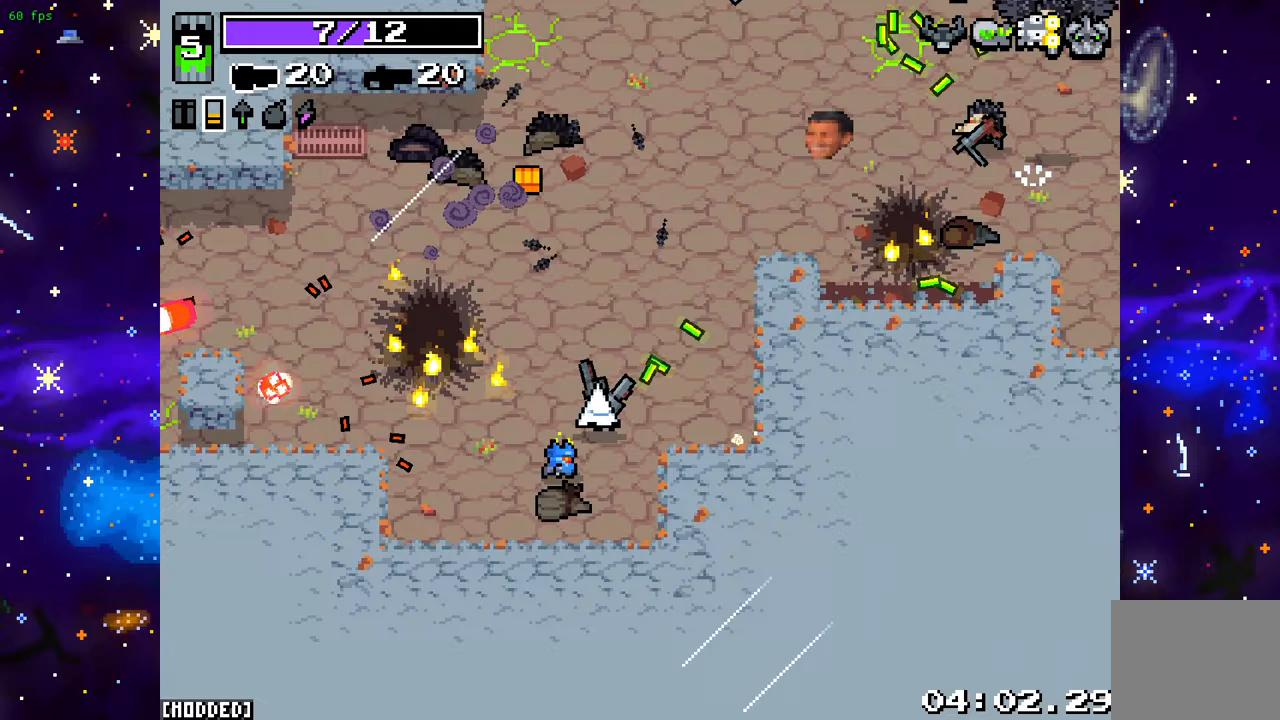
{"buttons": ["R2"], "left_stick": "up", "right_stick": "right", "events": [[333, "right_stick", "right"], [450, "R2", "down"]]}
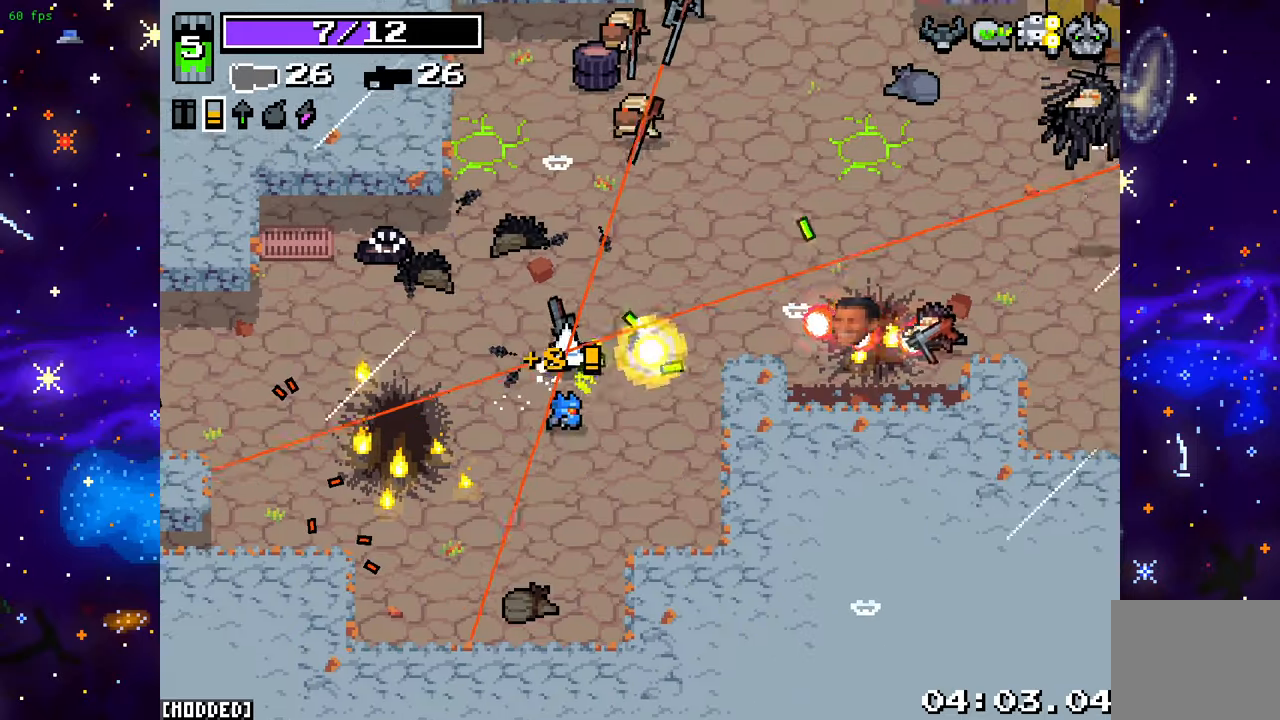
{"buttons": [], "left_stick": "left", "right_stick": "up-right", "events": [[50, "left_stick", "down"], [100, "left_stick", "down-left"], [133, "R2", "up"], [333, "right_stick", "up-right"], [350, "left_stick", "left"]]}
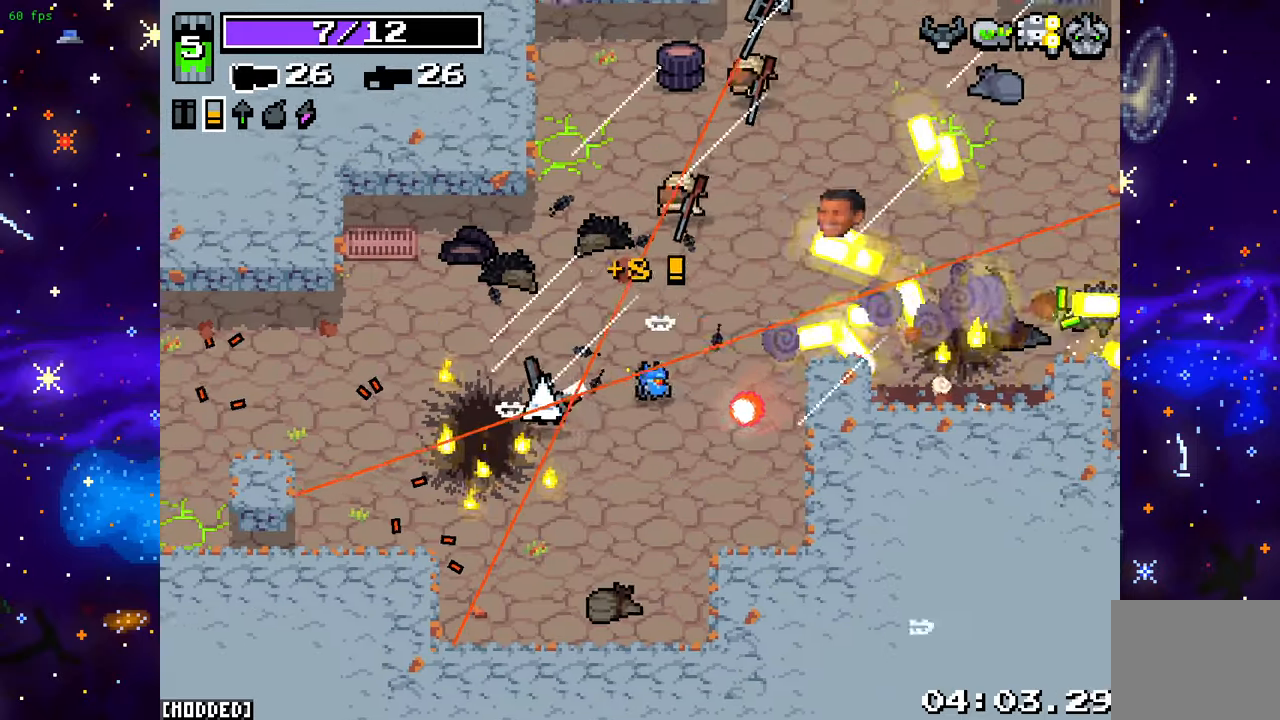
{"buttons": [], "left_stick": "up-left", "right_stick": "up-right", "events": [[67, "left_stick", "up-left"], [317, "R2", "down"], [450, "R2", "up"]]}
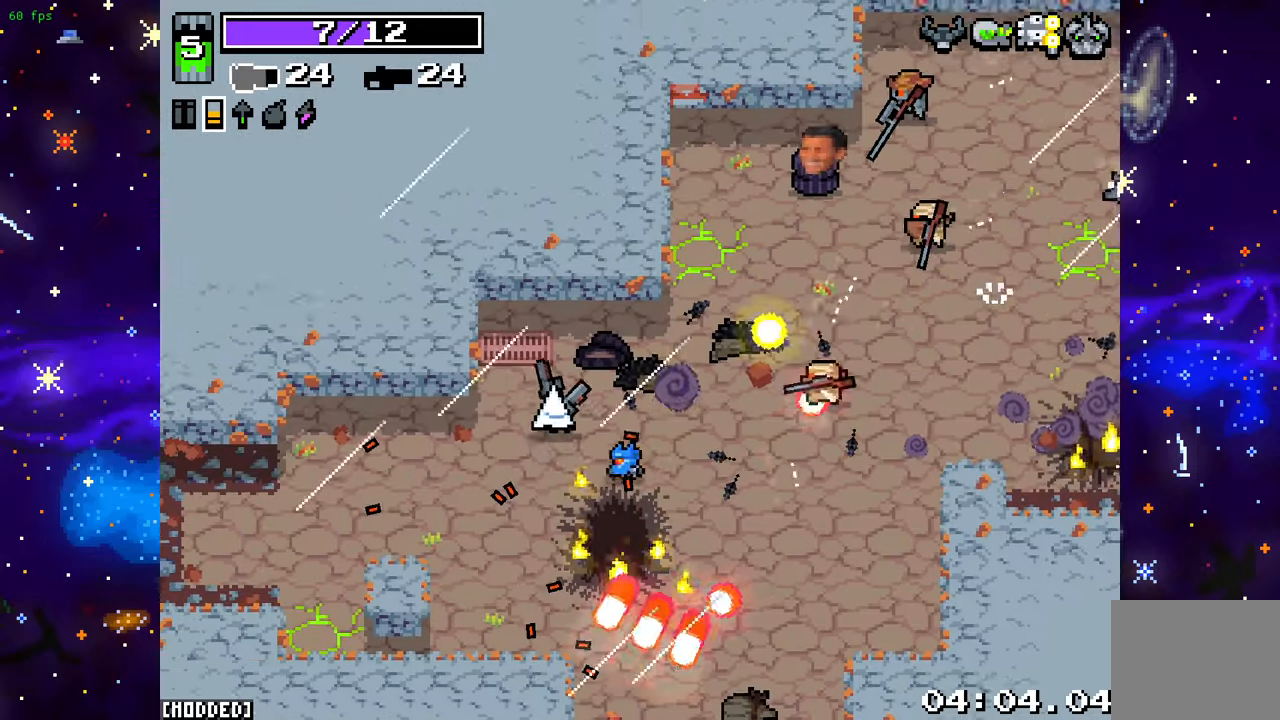
{"buttons": [], "left_stick": "right", "right_stick": "right", "events": [[50, "R2", "down"], [167, "R2", "up"], [300, "right_stick", "right"], [317, "left_stick", "up-right"], [433, "left_stick", "right"]]}
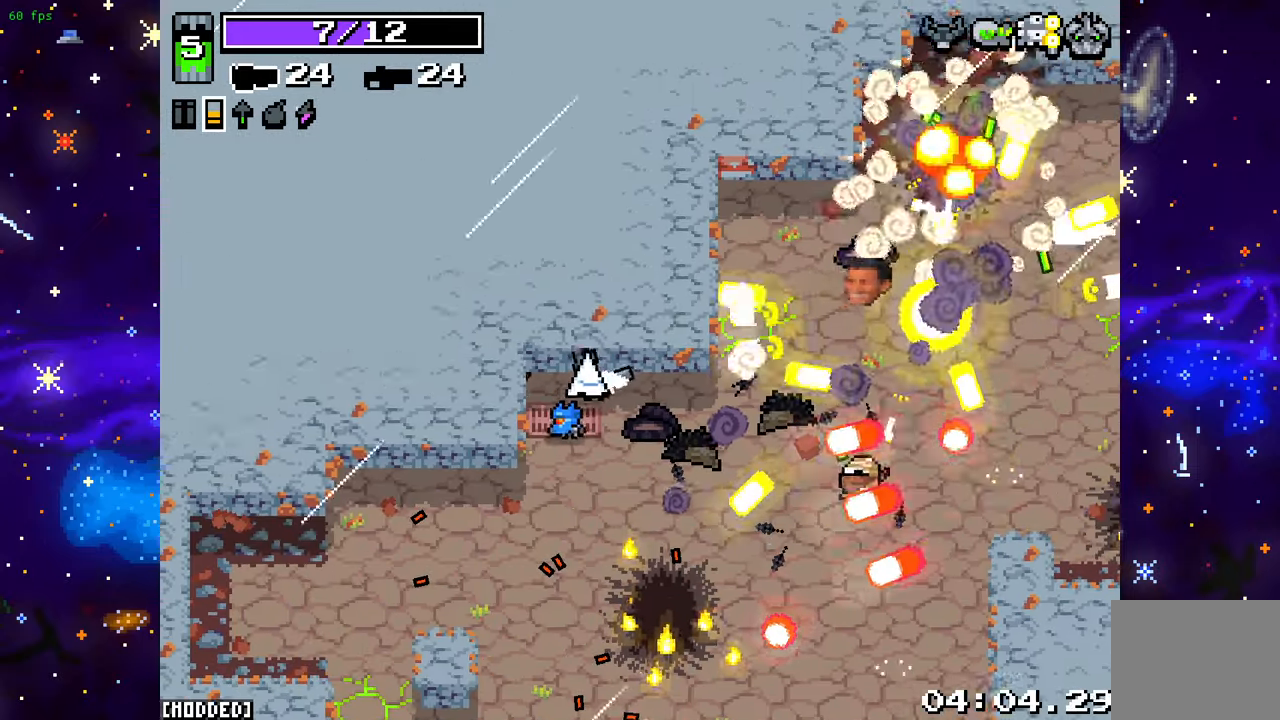
{"buttons": [], "left_stick": "right", "right_stick": "right", "events": [[300, "right_stick", "down-right"], [483, "right_stick", "right"]]}
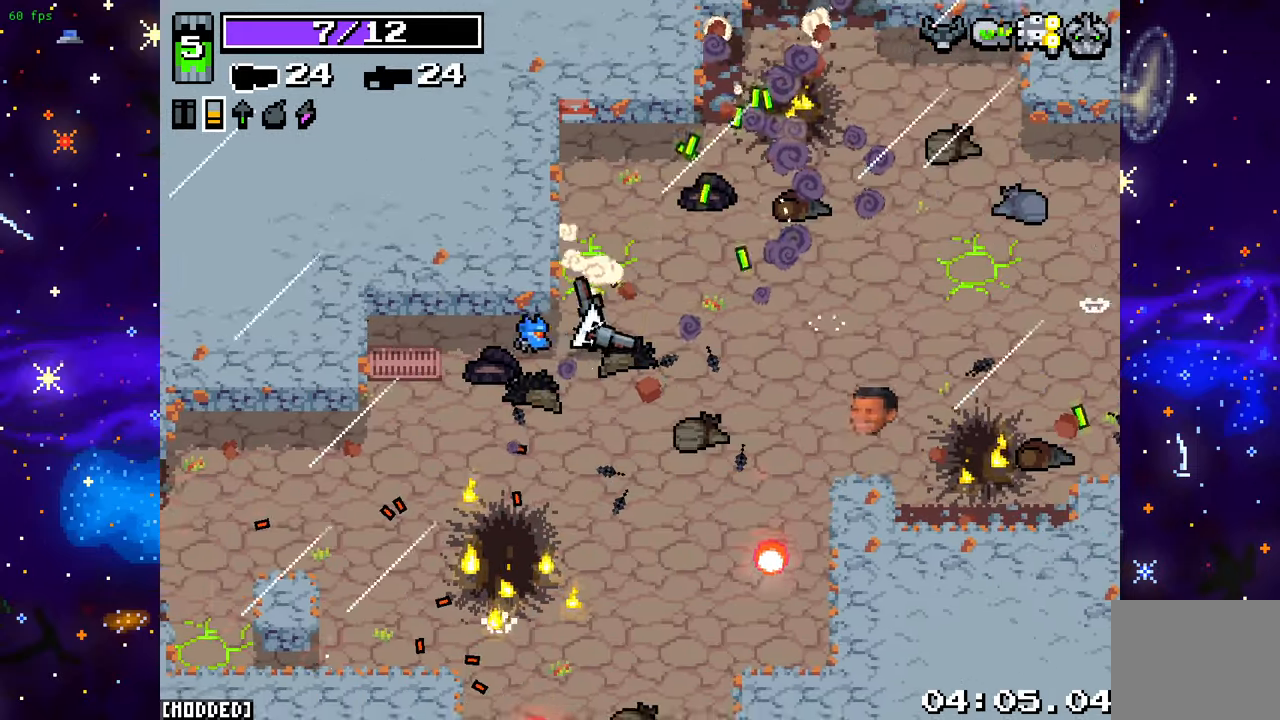
{"buttons": ["R2"], "left_stick": "down", "right_stick": "up-right", "events": [[367, "left_stick", "down-right"], [433, "right_stick", "up-right"], [483, "left_stick", "down"], [500, "R2", "down"]]}
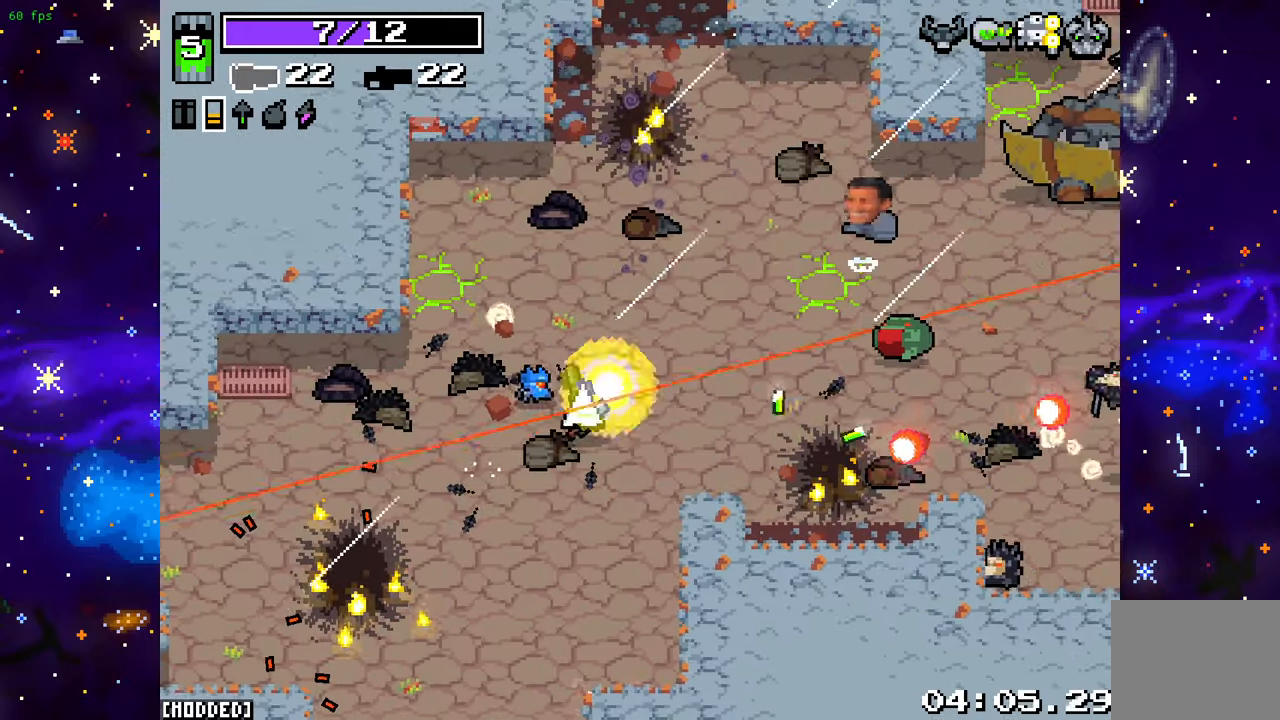
{"buttons": [], "left_stick": "down", "right_stick": "up-right", "events": [[183, "R2", "up"]]}
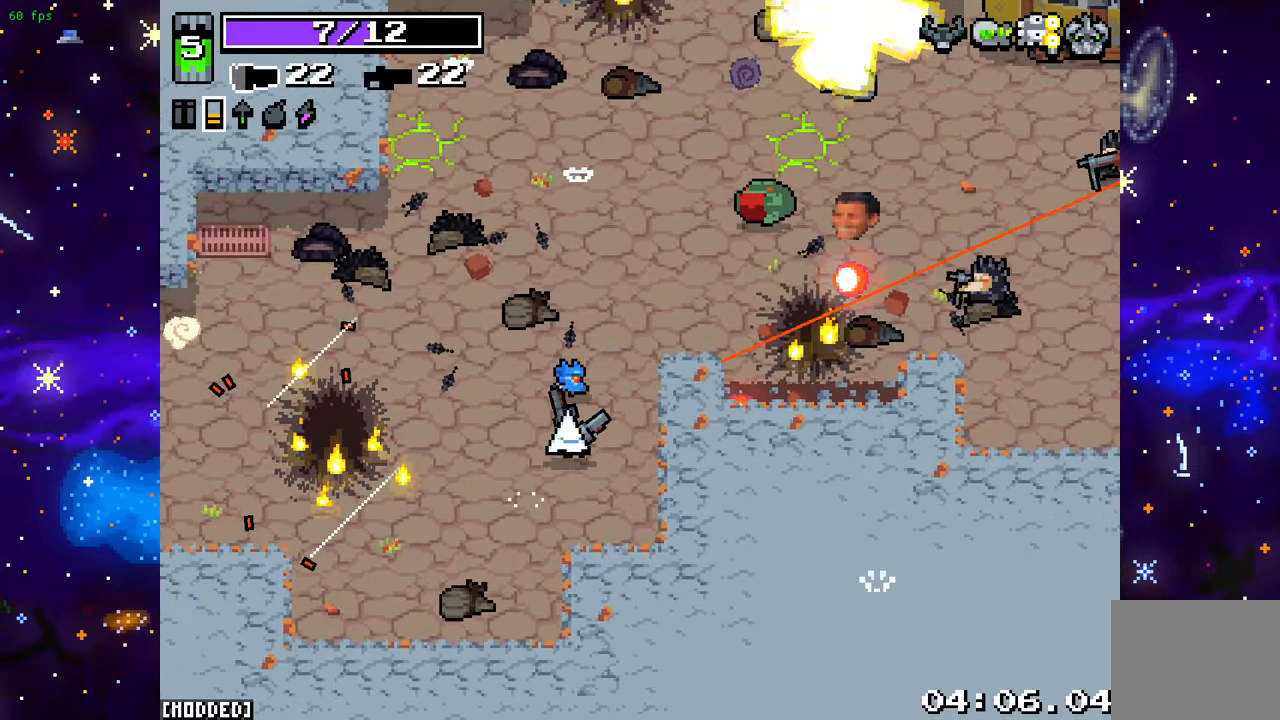
{"buttons": ["R2"], "left_stick": "down-right", "right_stick": "up-right", "events": [[117, "left_stick", "left"], [317, "R2", "down"], [317, "left_stick", "down"], [383, "left_stick", "down-right"]]}
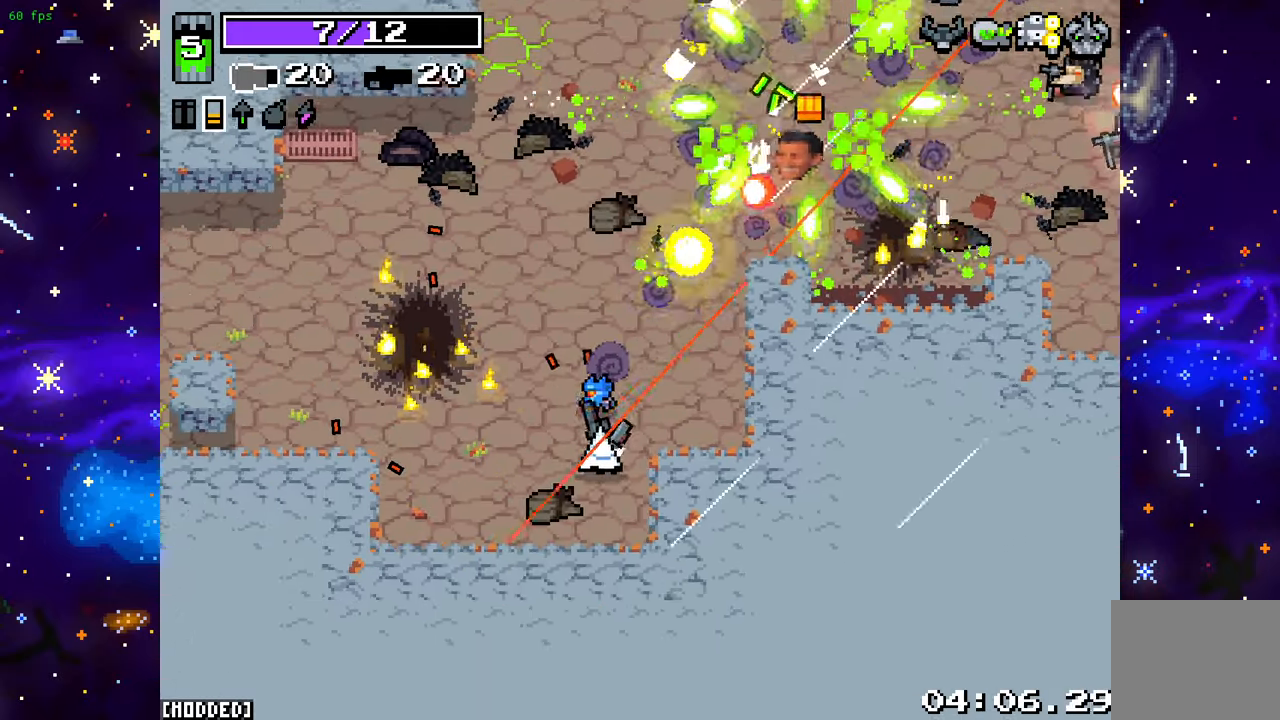
{"buttons": [], "left_stick": "up-right", "right_stick": "center", "events": [[17, "R2", "up"], [33, "left_stick", "right"], [217, "left_stick", "up-right"], [283, "right_stick", "center"]]}
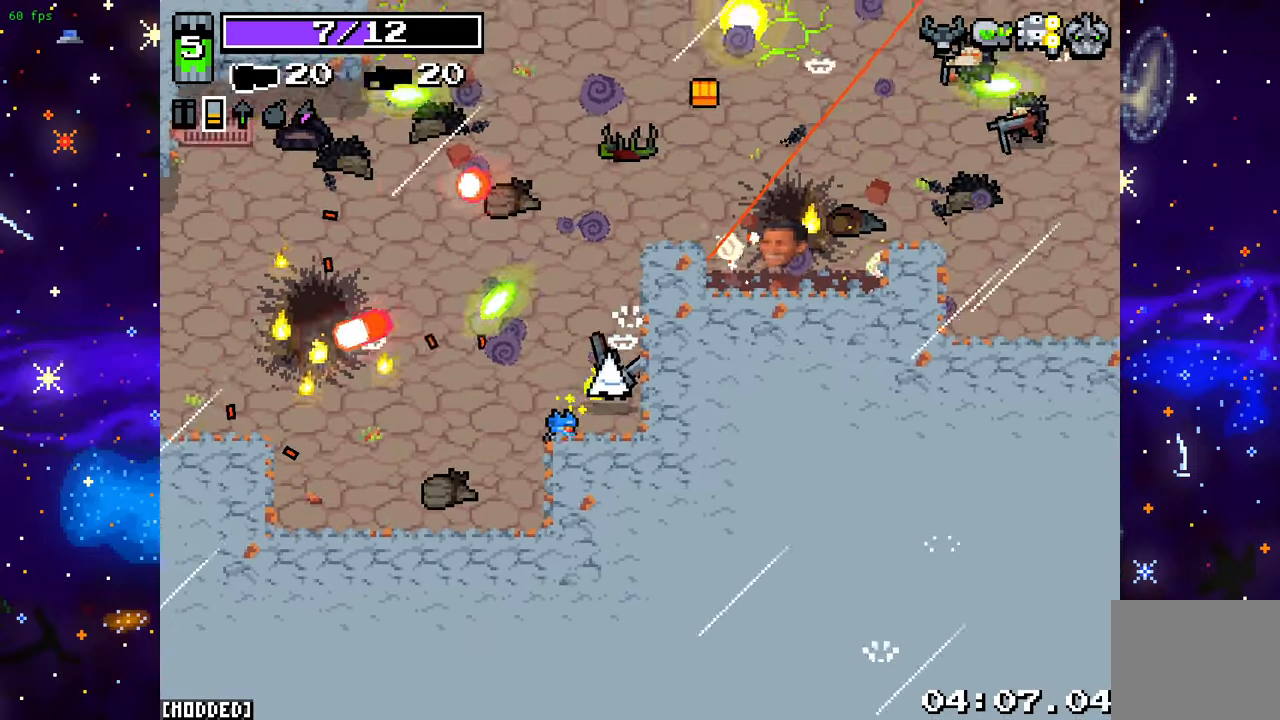
{"buttons": [], "left_stick": "up-left", "right_stick": "up-right", "events": [[17, "right_stick", "up-right"], [250, "left_stick", "up"], [500, "left_stick", "up-left"]]}